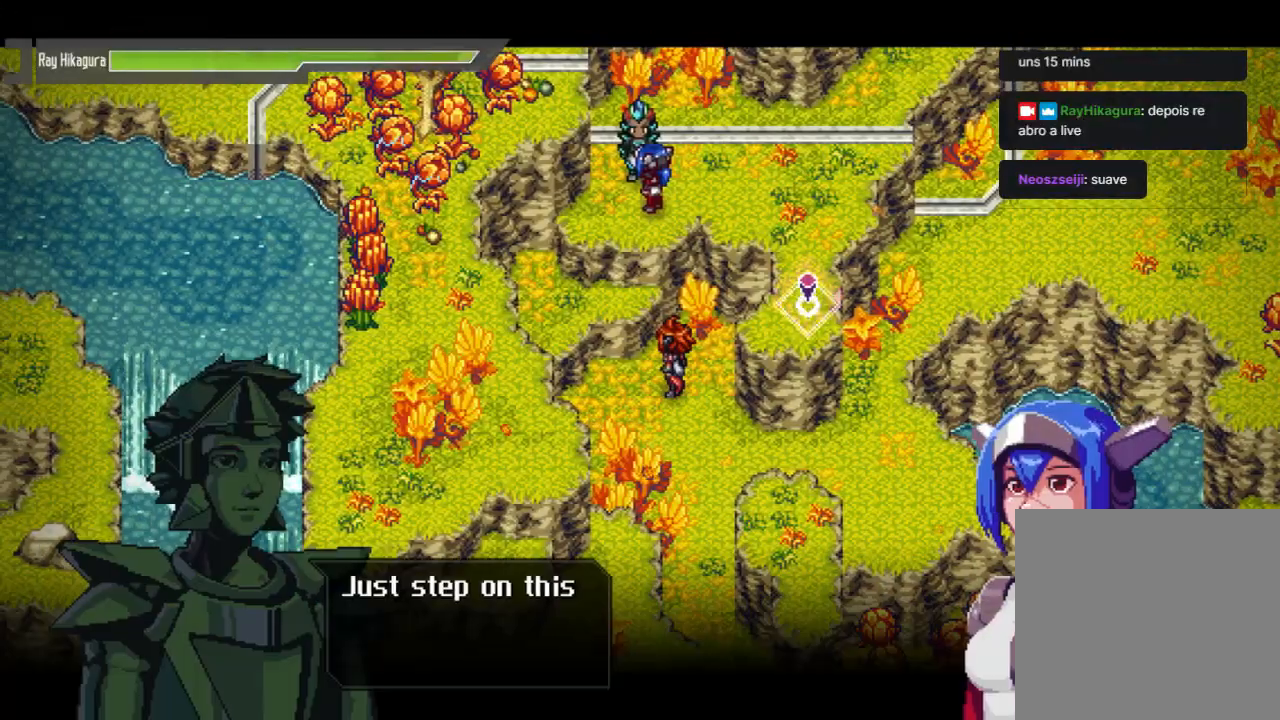
Gameplay with a controller (Xbox layout); each line is a JSON object with the inputs held at the frame after it. "events" lists button and stick changes between this image and that frame as [ms after this image, input, new state], when the widget could be followed in between. Not read: R3.
{"buttons": [], "left_stick": "center", "right_stick": "center", "events": [[33, "left_stick", "right"], [233, "left_stick", "center"], [300, "A", "down"], [433, "A", "up"]]}
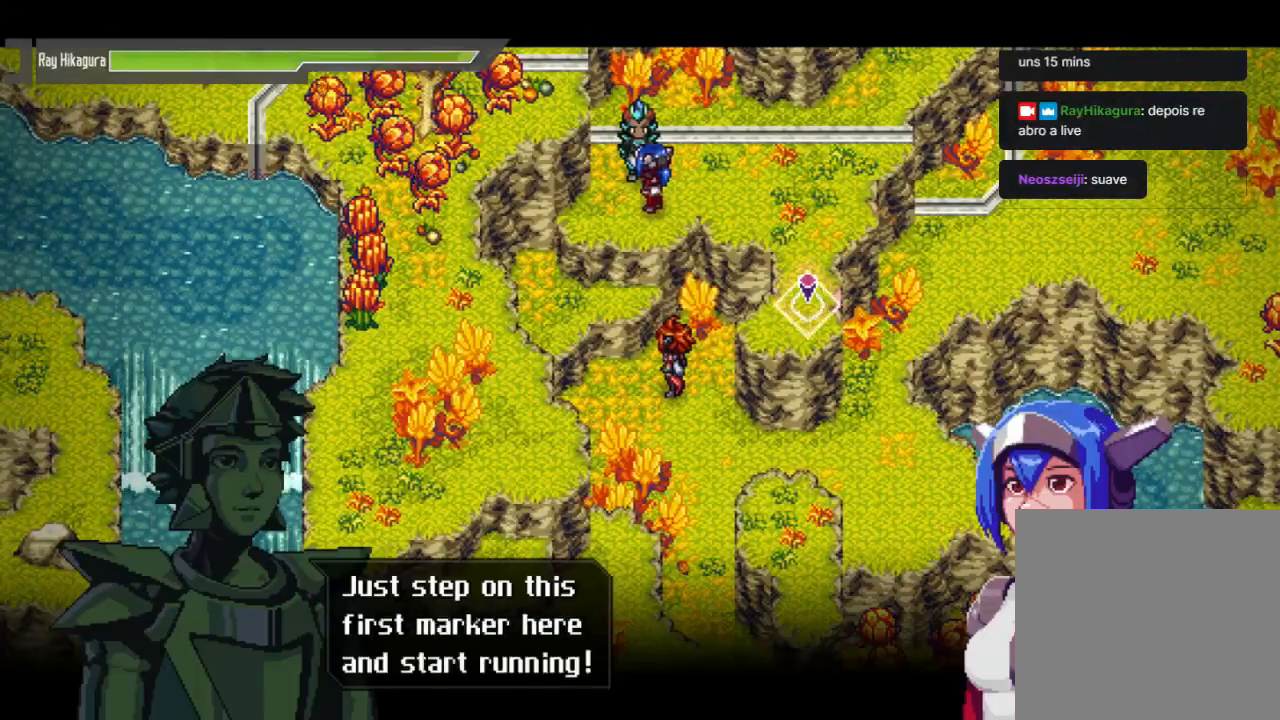
{"buttons": ["A"], "left_stick": "center", "right_stick": "center", "events": [[133, "A", "down"], [300, "A", "up"], [500, "A", "down"]]}
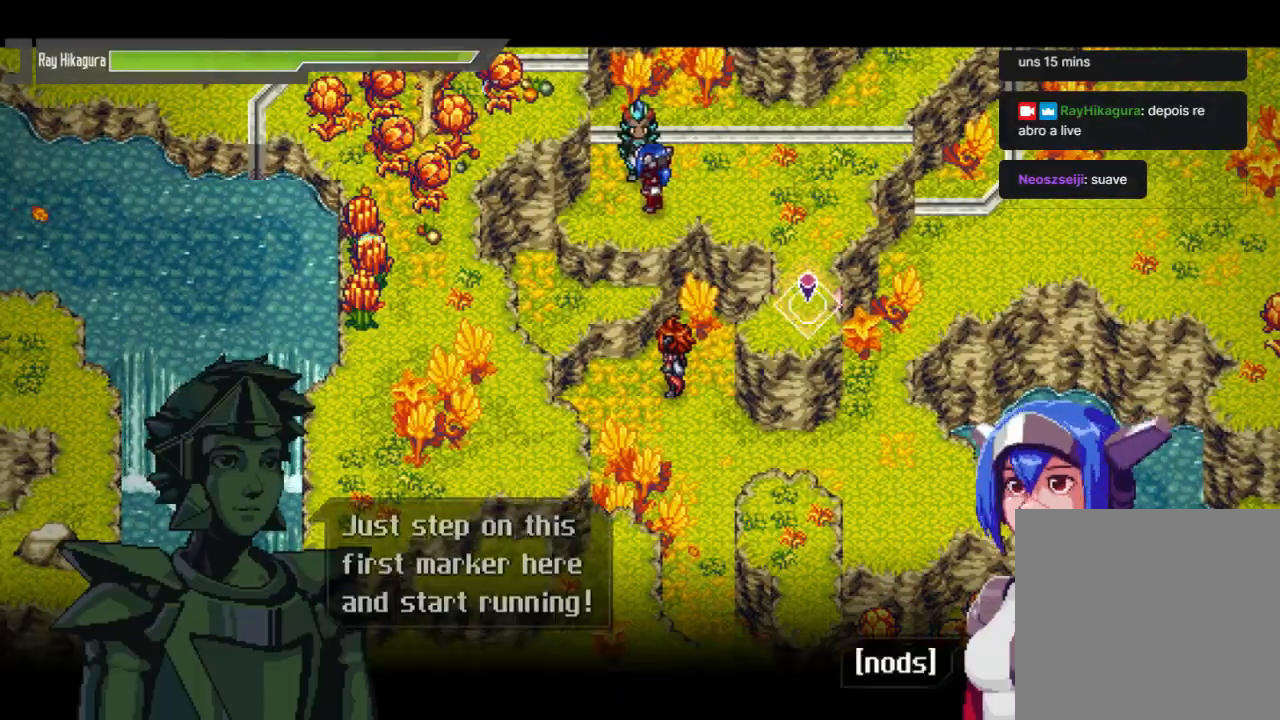
{"buttons": [], "left_stick": "right", "right_stick": "center", "events": [[167, "A", "up"], [467, "left_stick", "right"]]}
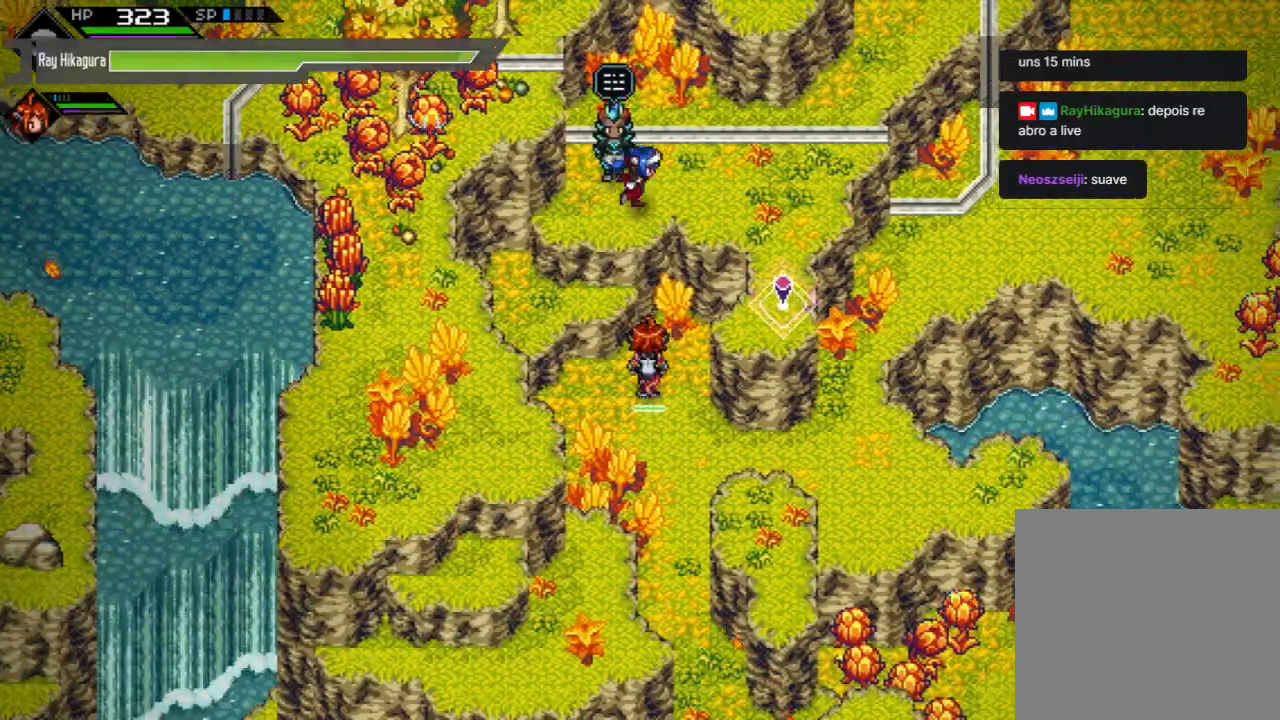
{"buttons": [], "left_stick": "down", "right_stick": "center", "events": [[200, "left_stick", "down-right"], [367, "left_stick", "down"]]}
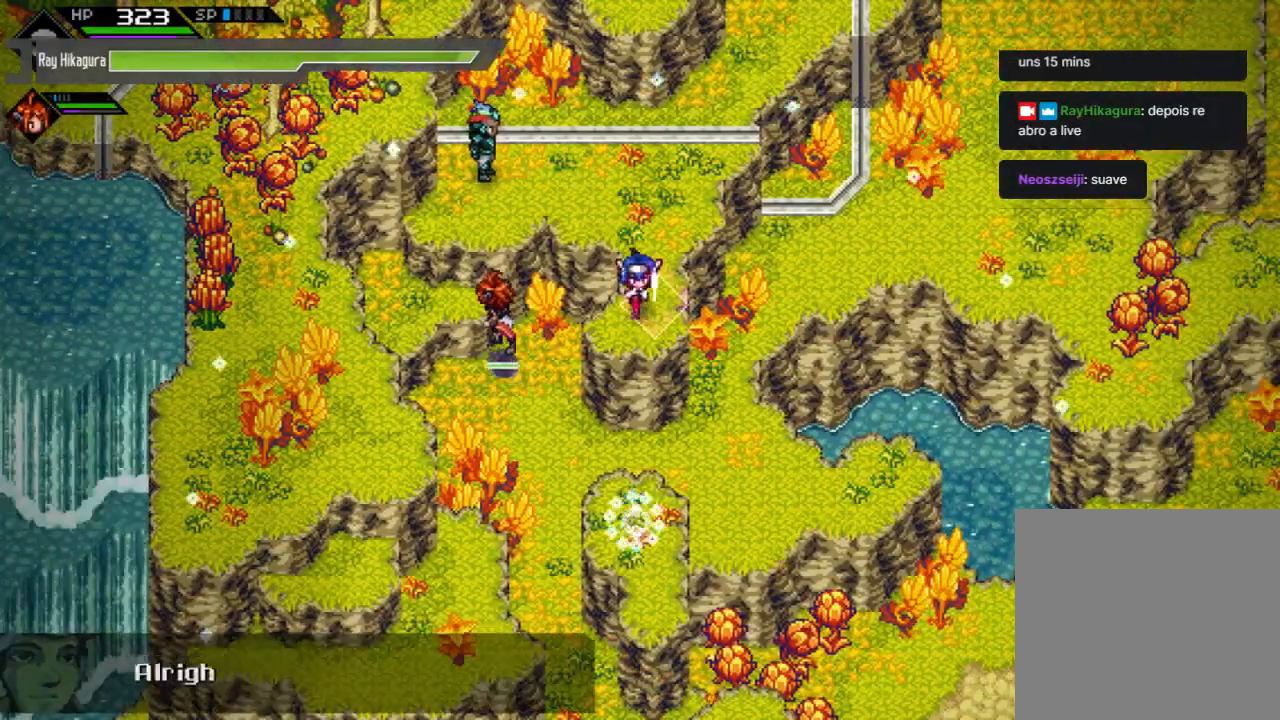
{"buttons": [], "left_stick": "down", "right_stick": "center", "events": []}
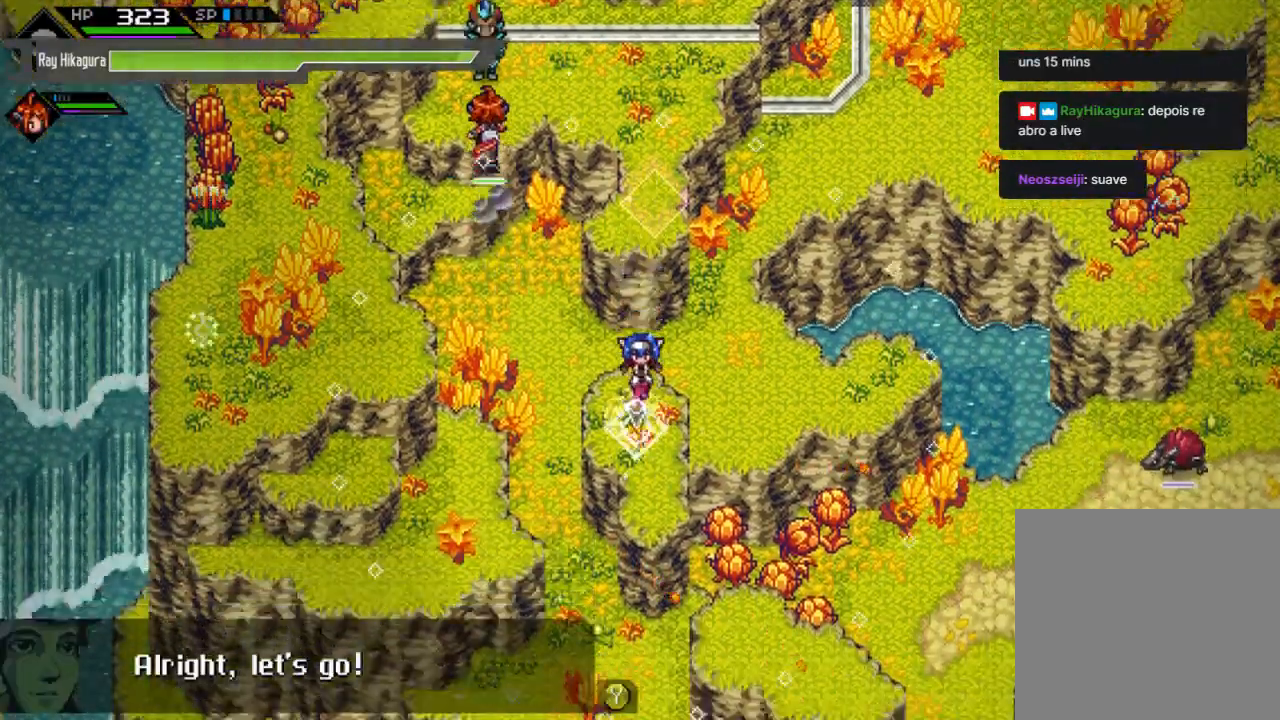
{"buttons": [], "left_stick": "left", "right_stick": "center", "events": [[133, "left_stick", "left"]]}
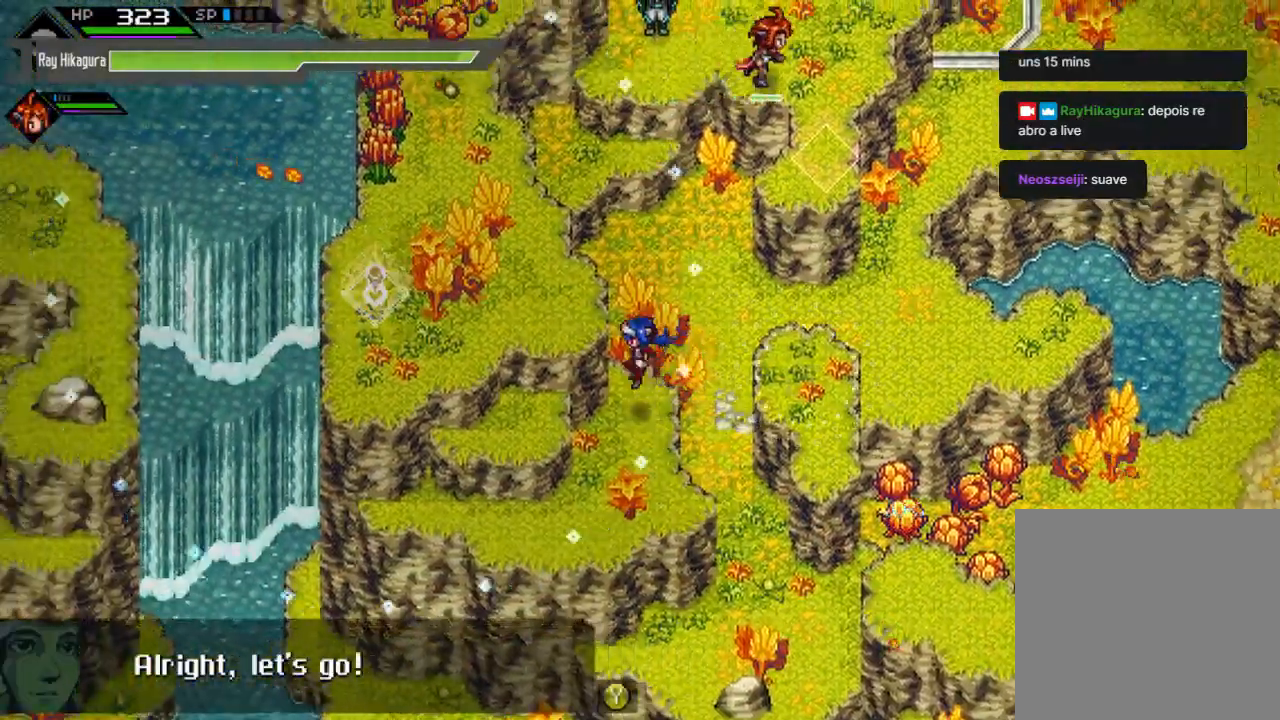
{"buttons": [], "left_stick": "left", "right_stick": "center", "events": []}
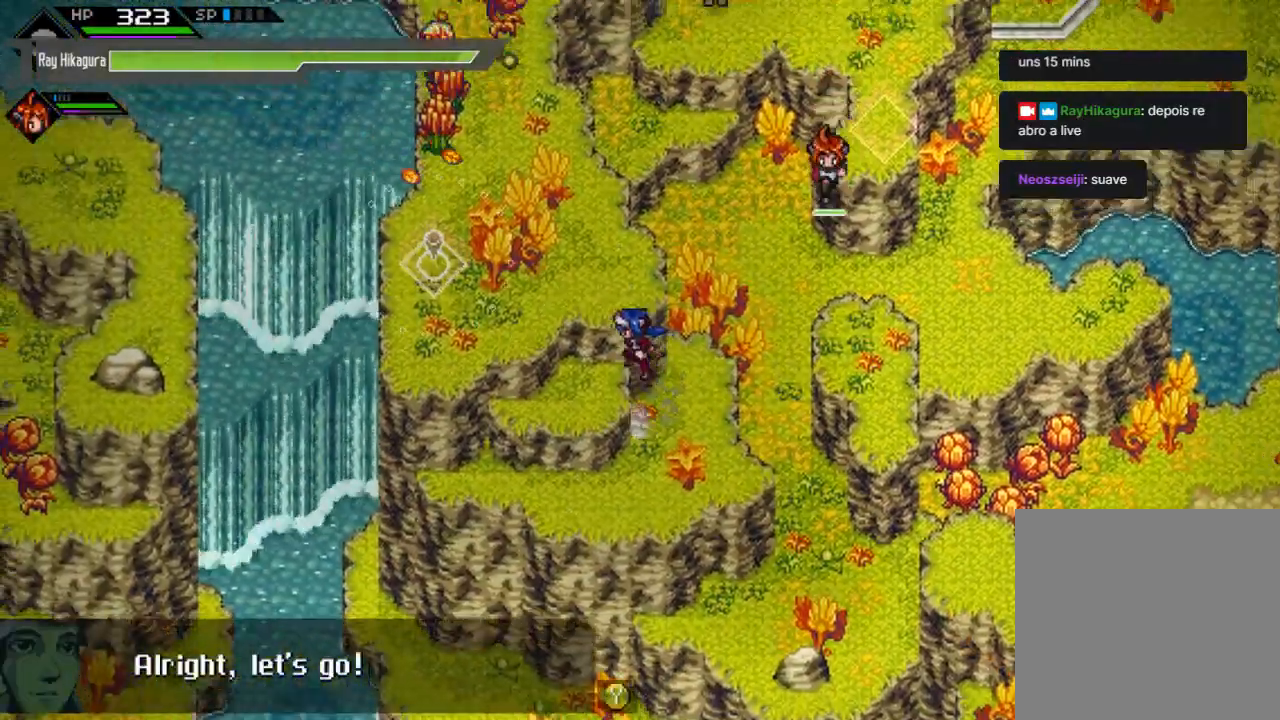
{"buttons": [], "left_stick": "left", "right_stick": "center", "events": [[267, "left_stick", "up-left"], [500, "left_stick", "left"]]}
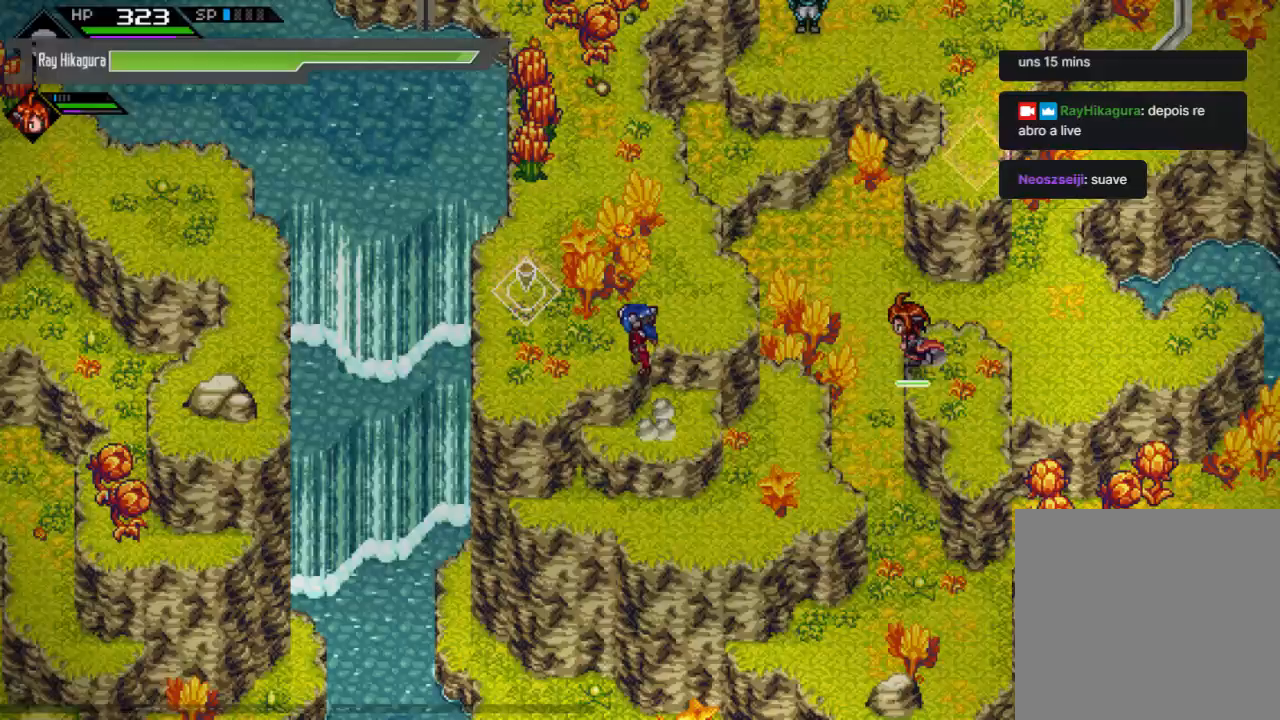
{"buttons": [], "left_stick": "left", "right_stick": "center", "events": [[100, "left_stick", "up-left"], [300, "left_stick", "left"]]}
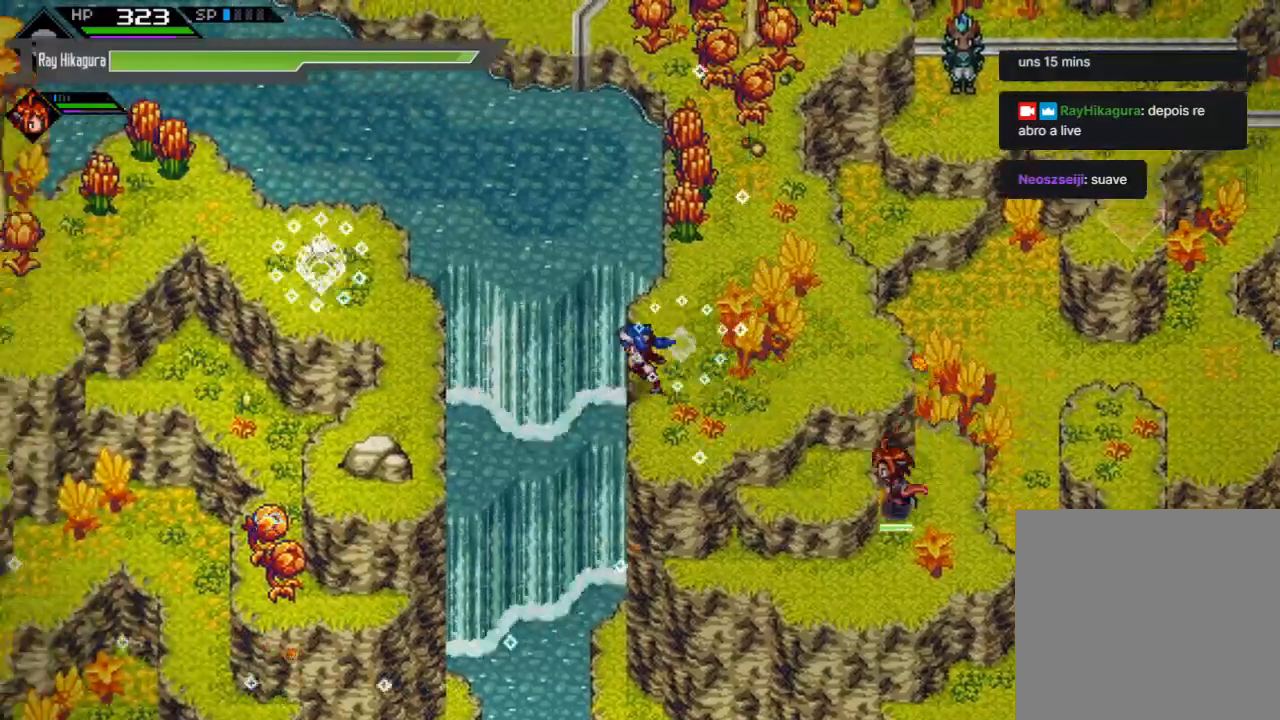
{"buttons": [], "left_stick": "up-left", "right_stick": "center", "events": [[467, "left_stick", "up-left"]]}
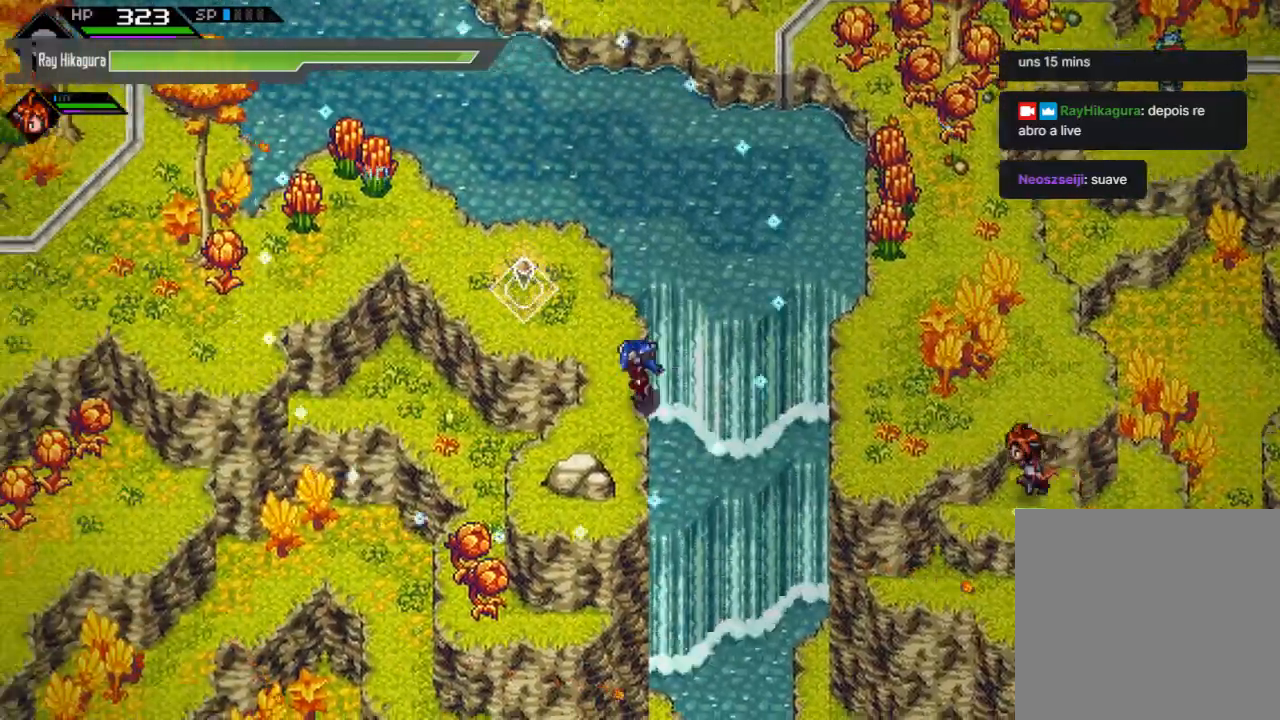
{"buttons": [], "left_stick": "left", "right_stick": "center", "events": [[267, "left_stick", "left"]]}
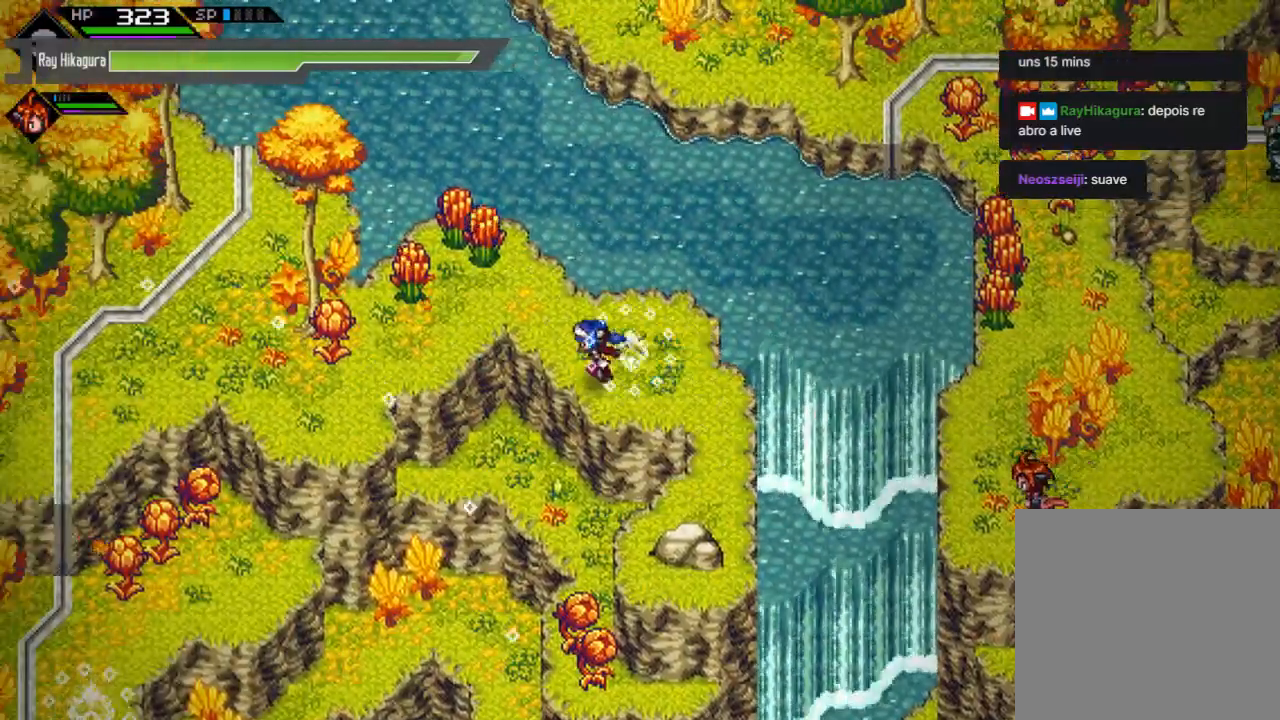
{"buttons": [], "left_stick": "down-left", "right_stick": "center", "events": [[33, "left_stick", "up-left"], [233, "left_stick", "left"], [500, "left_stick", "down-left"]]}
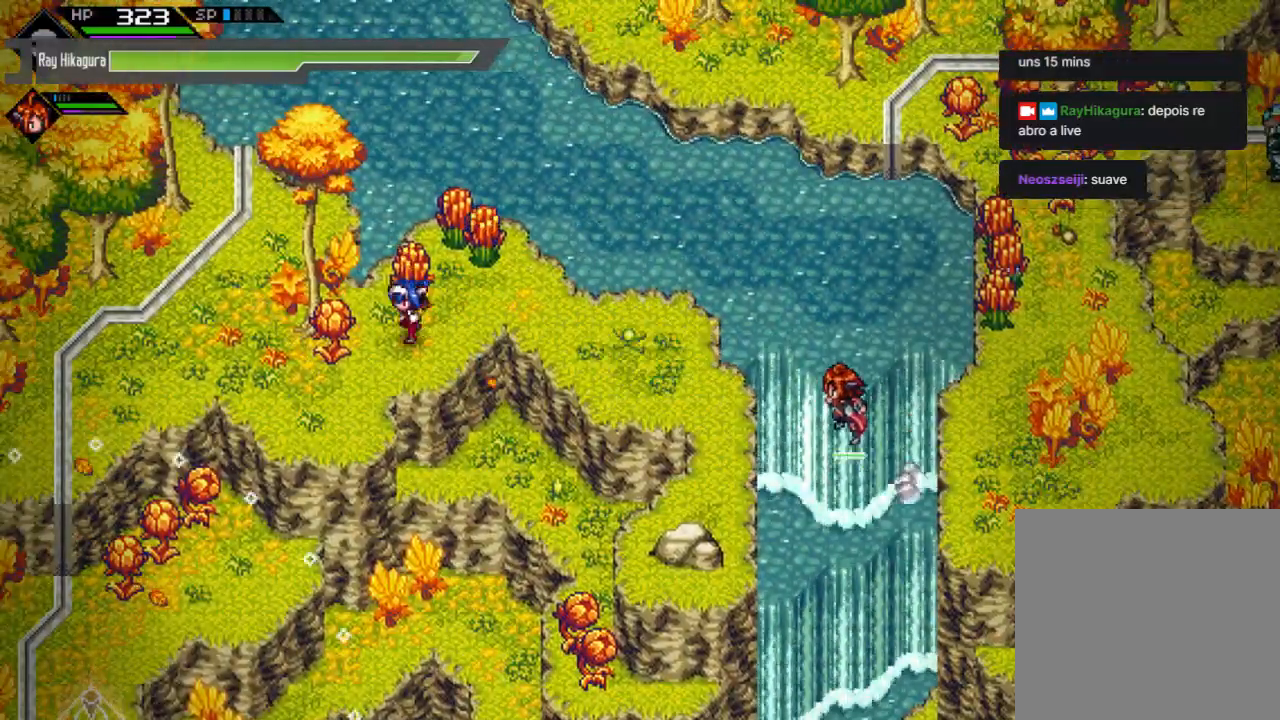
{"buttons": [], "left_stick": "down-left", "right_stick": "center", "events": []}
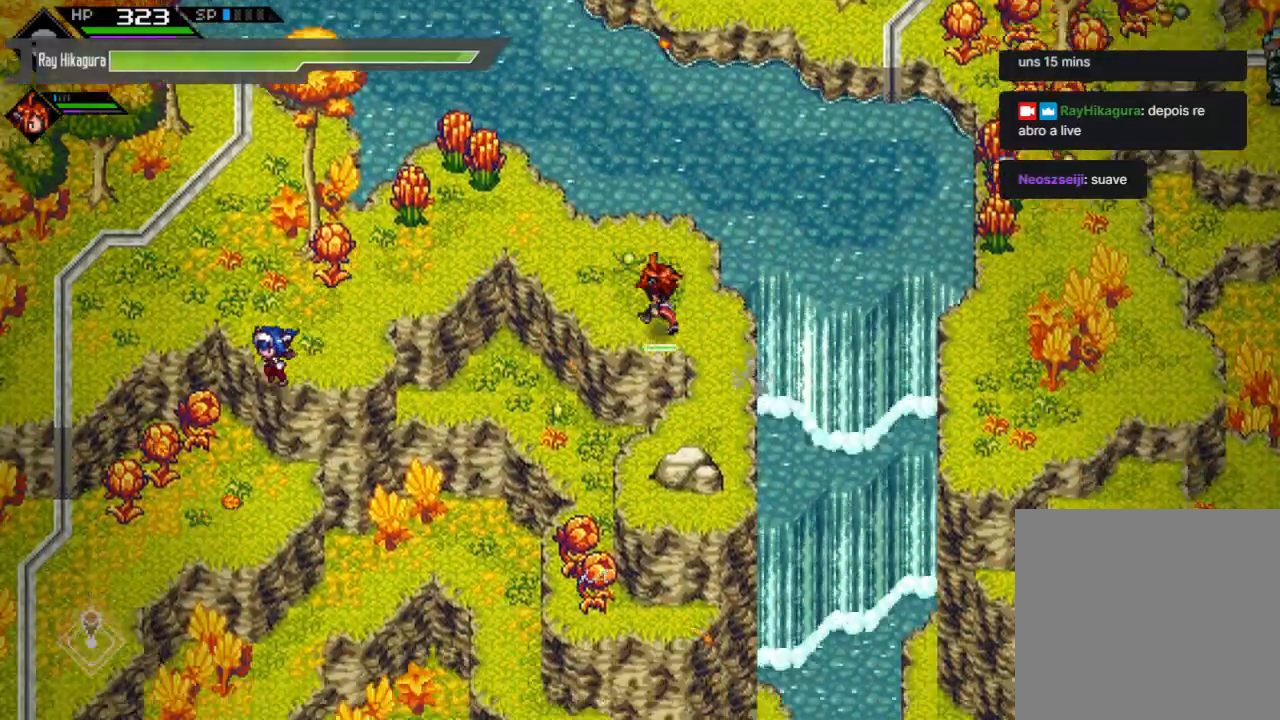
{"buttons": [], "left_stick": "down-left", "right_stick": "center", "events": []}
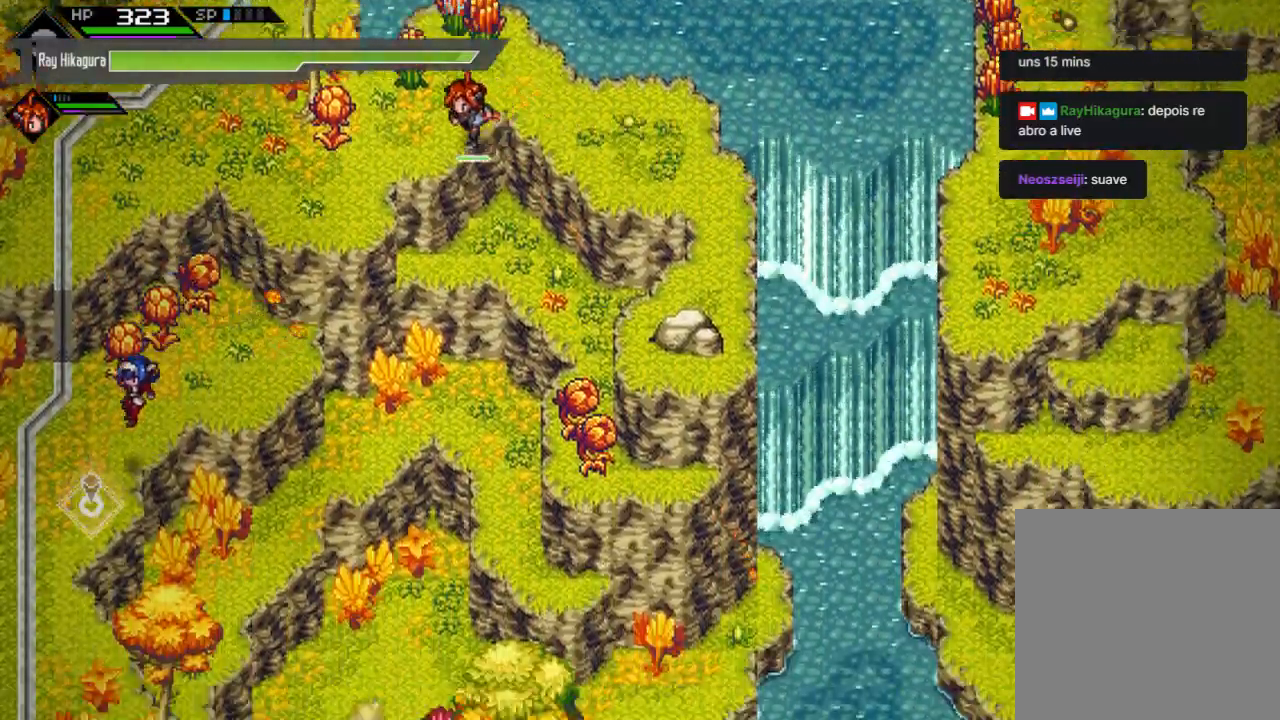
{"buttons": [], "left_stick": "down", "right_stick": "center", "events": [[400, "left_stick", "down"]]}
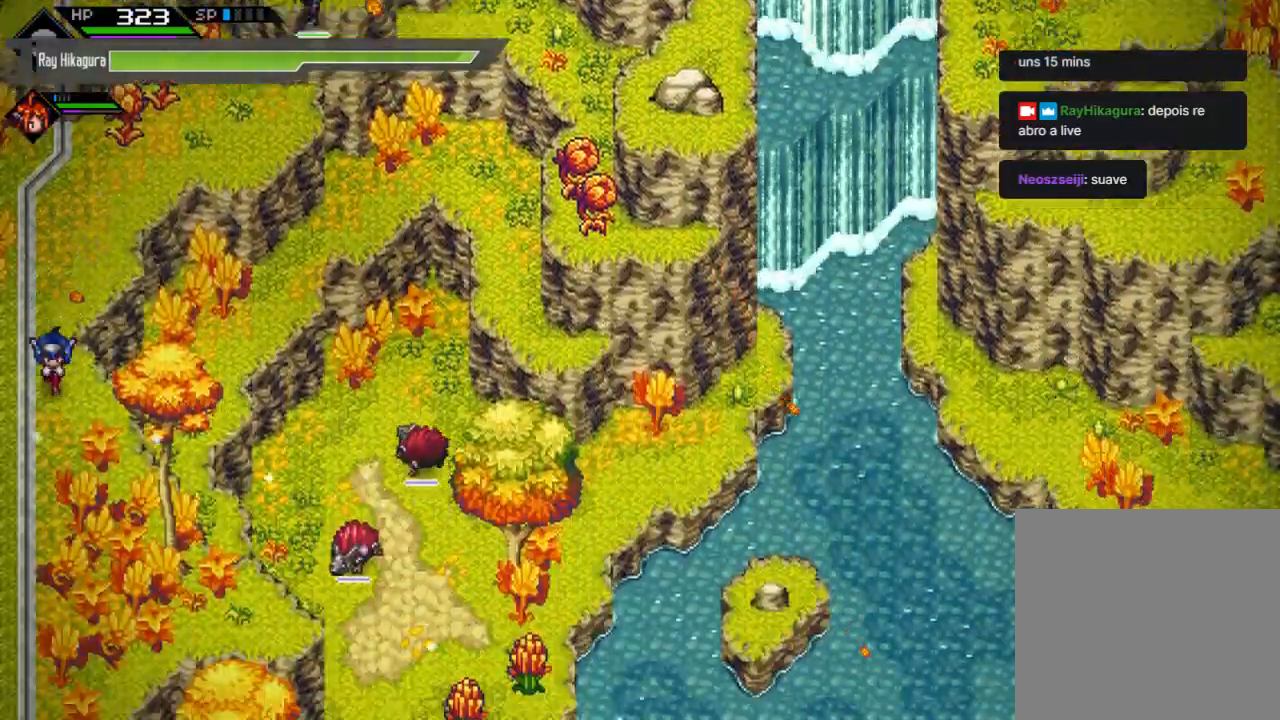
{"buttons": [], "left_stick": "down-right", "right_stick": "center", "events": [[400, "left_stick", "down-right"]]}
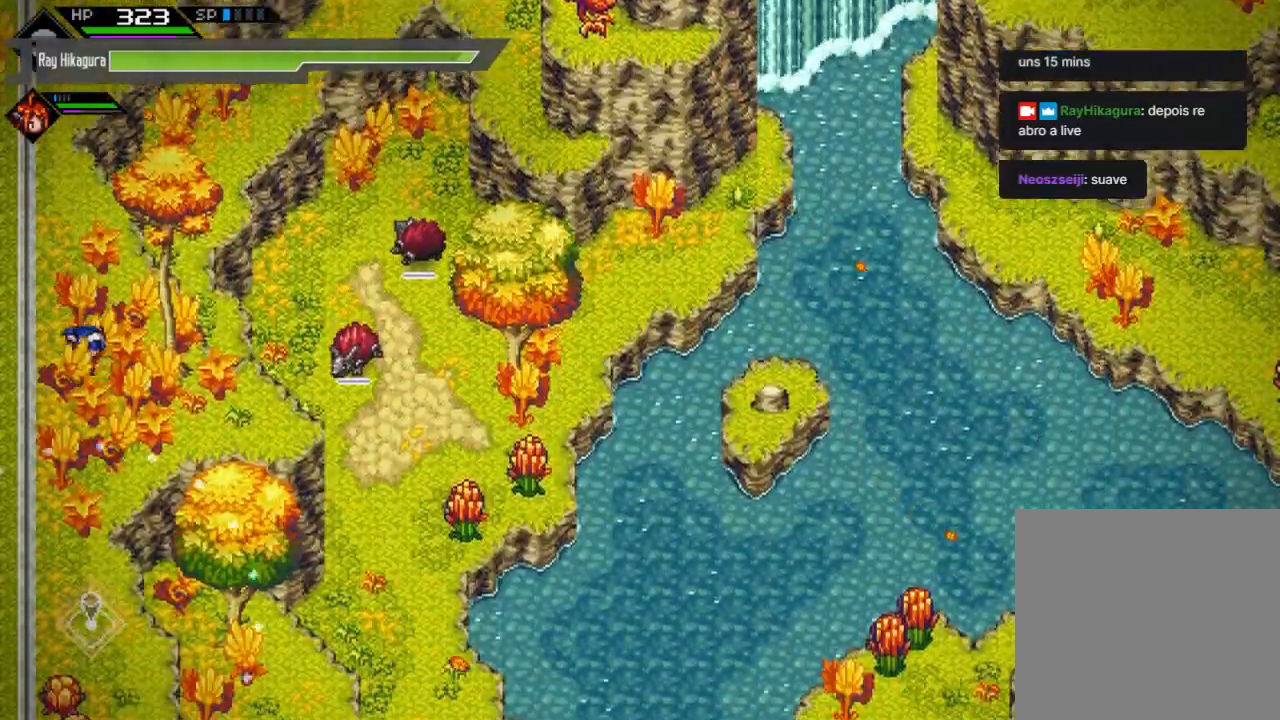
{"buttons": [], "left_stick": "down", "right_stick": "center", "events": [[100, "left_stick", "down"]]}
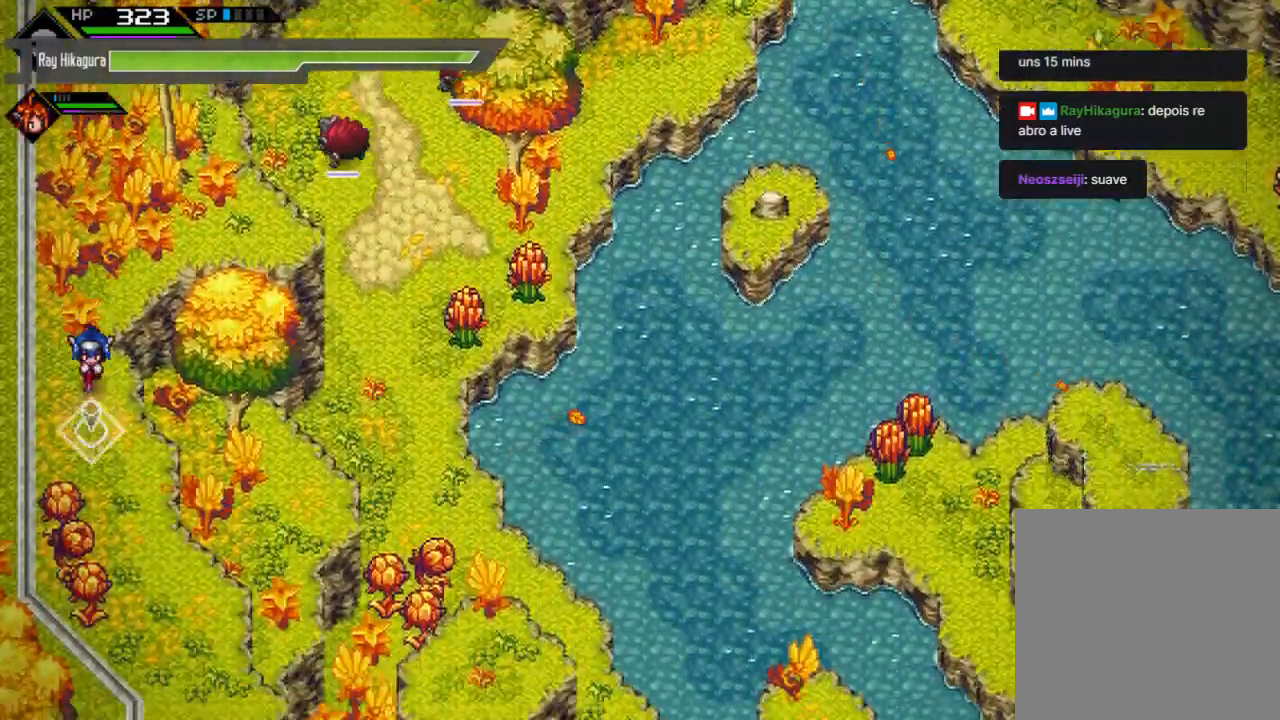
{"buttons": [], "left_stick": "down", "right_stick": "center", "events": [[200, "left_stick", "down-right"], [400, "left_stick", "down"]]}
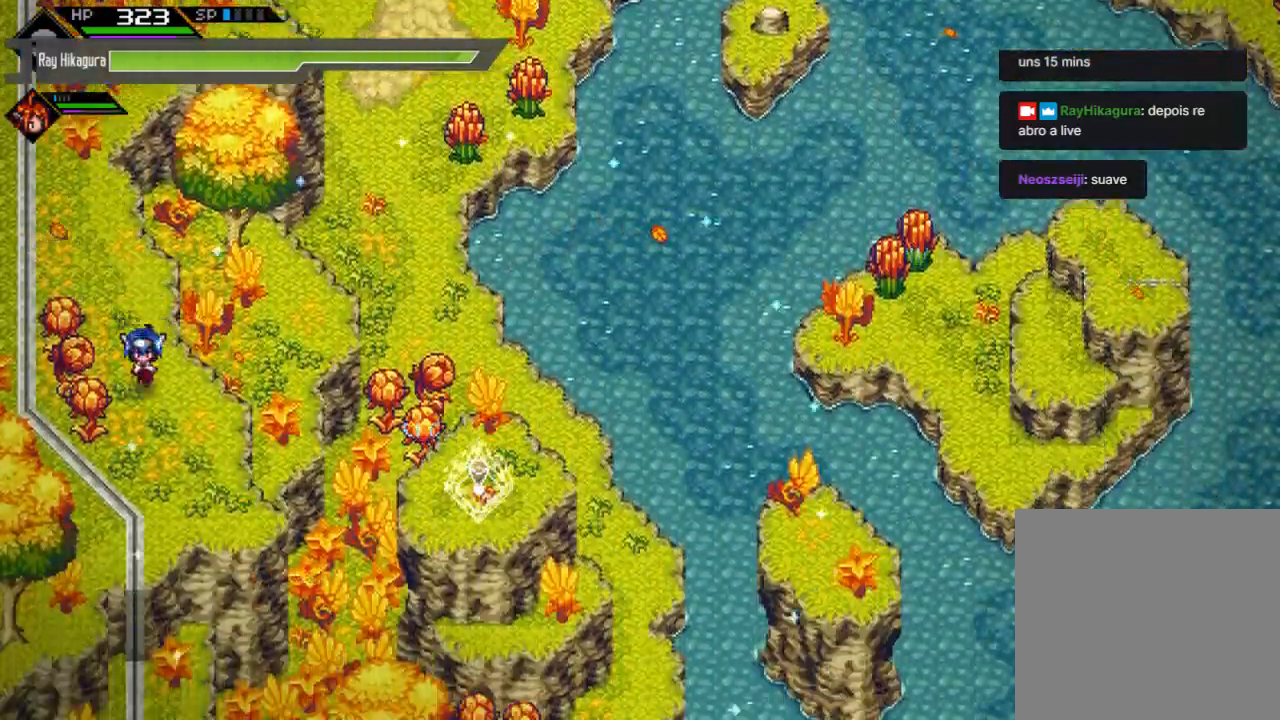
{"buttons": [], "left_stick": "right", "right_stick": "center", "events": [[200, "left_stick", "down-right"], [500, "left_stick", "right"]]}
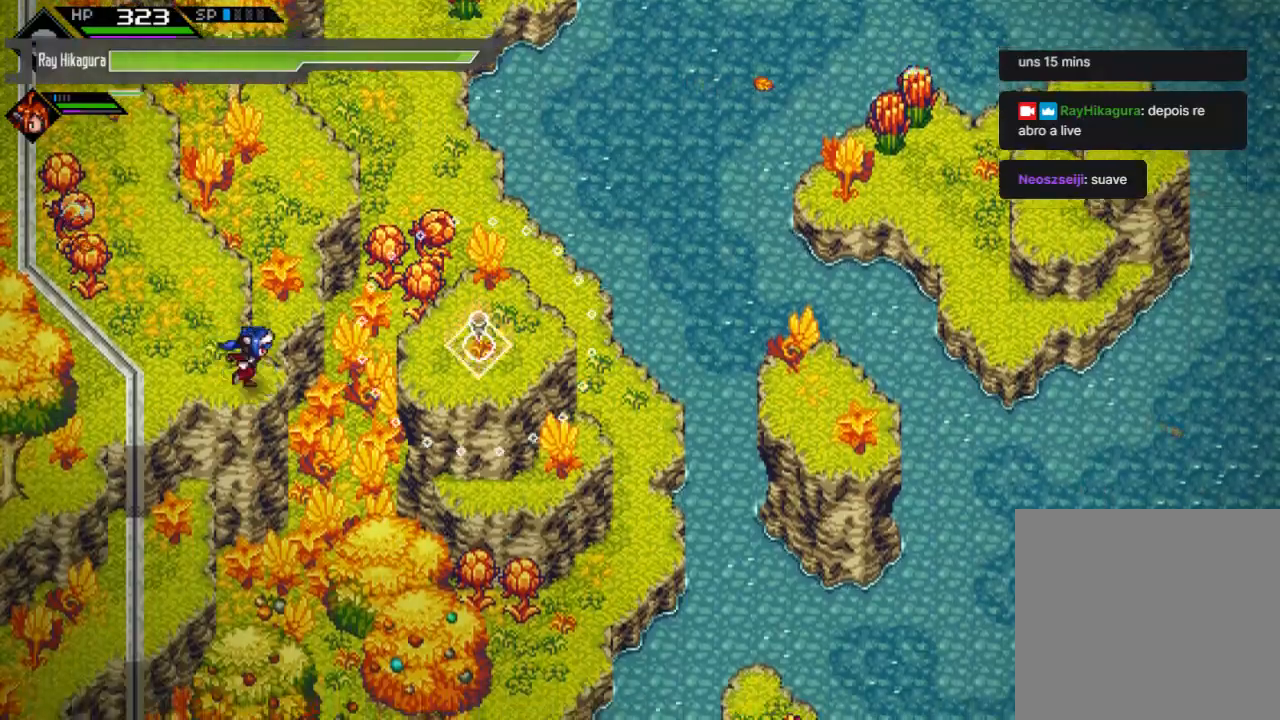
{"buttons": [], "left_stick": "right", "right_stick": "center", "events": []}
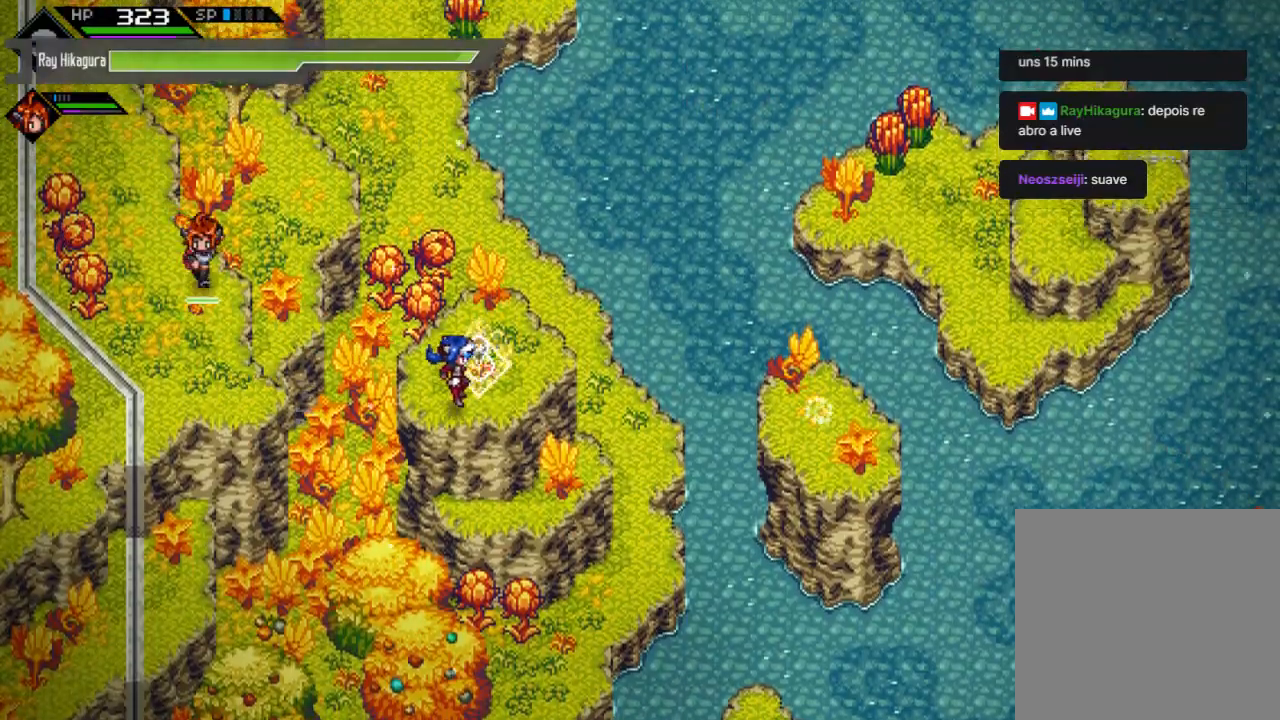
{"buttons": [], "left_stick": "right", "right_stick": "center", "events": [[67, "left_stick", "center"], [467, "left_stick", "right"]]}
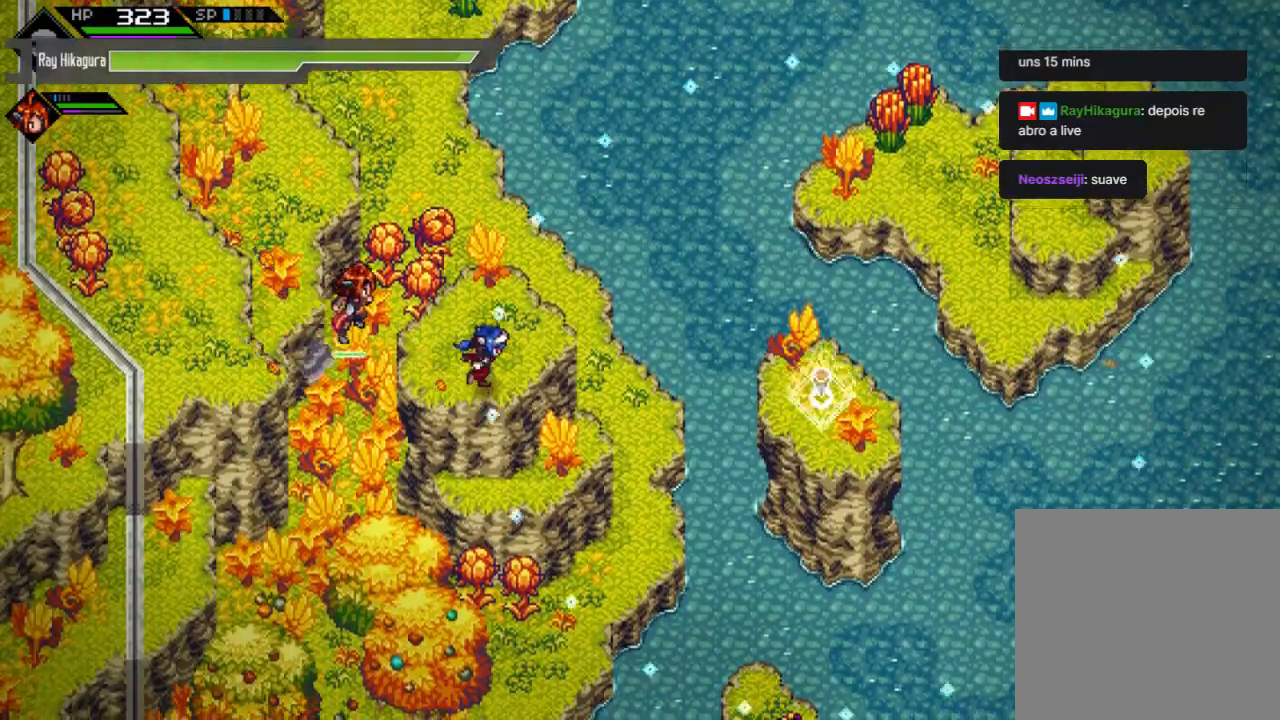
{"buttons": [], "left_stick": "right", "right_stick": "center", "events": []}
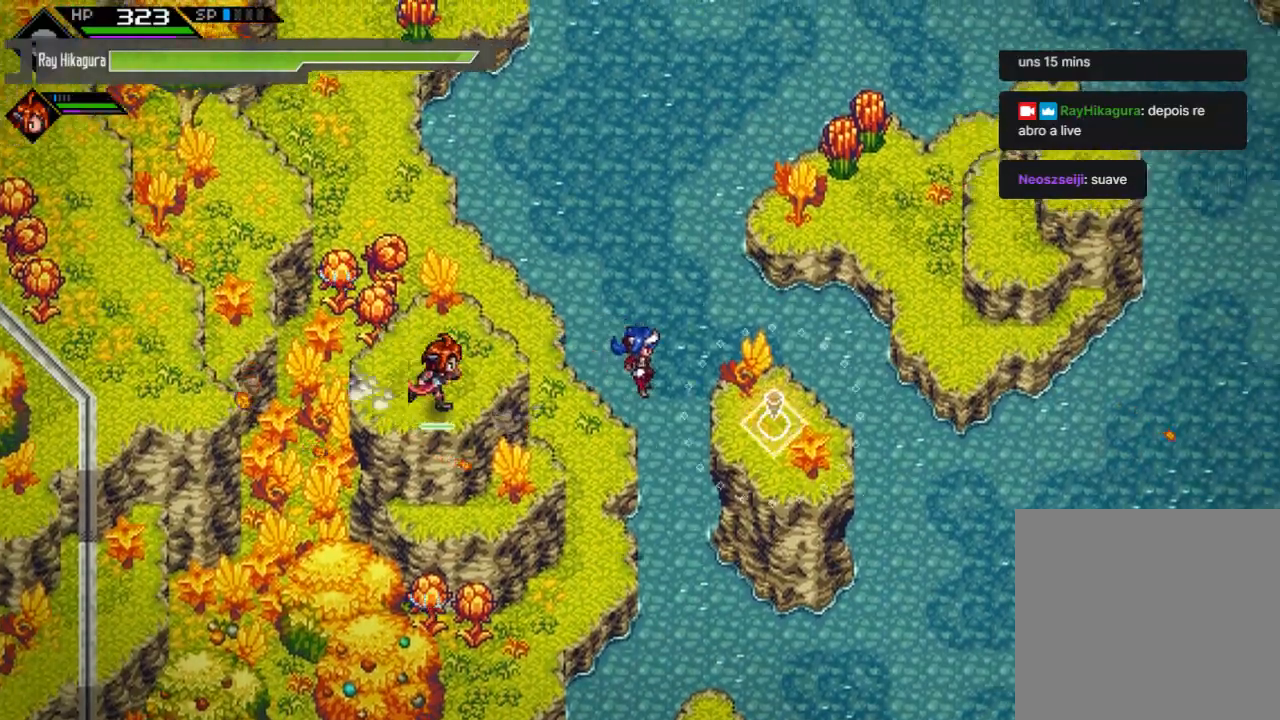
{"buttons": [], "left_stick": "center", "right_stick": "center", "events": [[300, "left_stick", "center"]]}
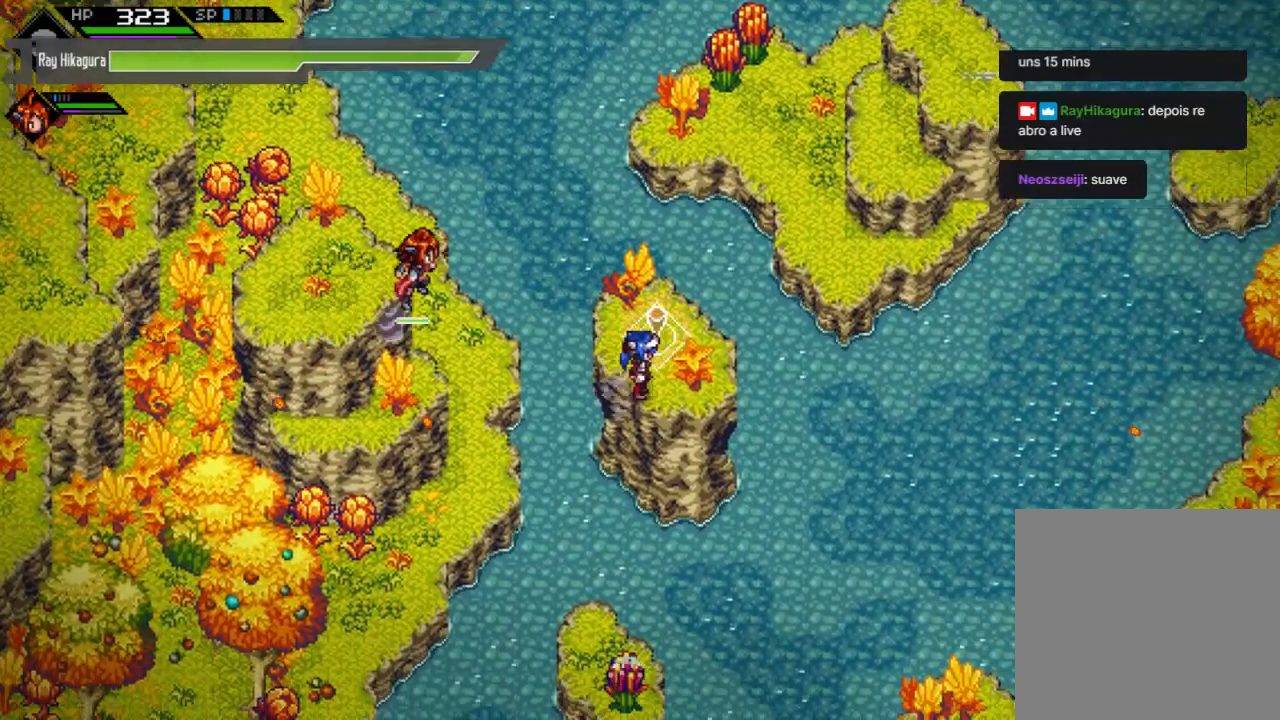
{"buttons": [], "left_stick": "center", "right_stick": "center", "events": [[100, "left_stick", "up"], [267, "left_stick", "center"]]}
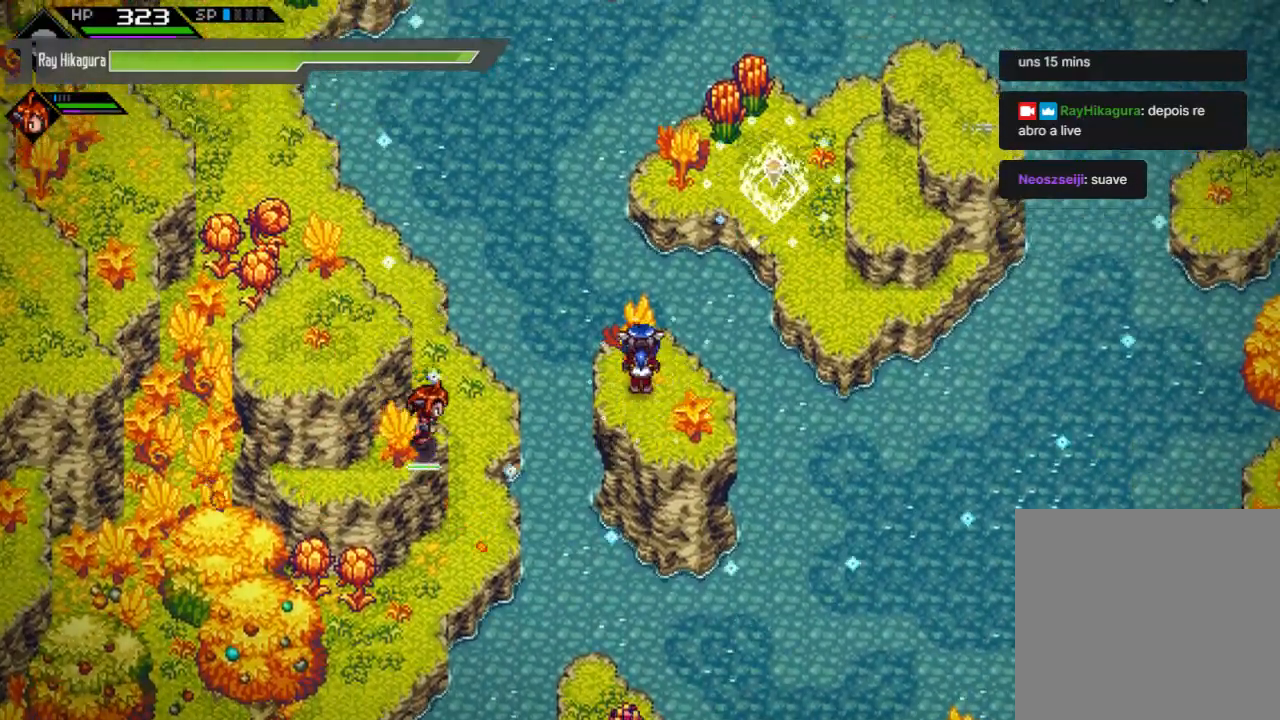
{"buttons": [], "left_stick": "up-right", "right_stick": "center", "events": [[33, "left_stick", "up-right"]]}
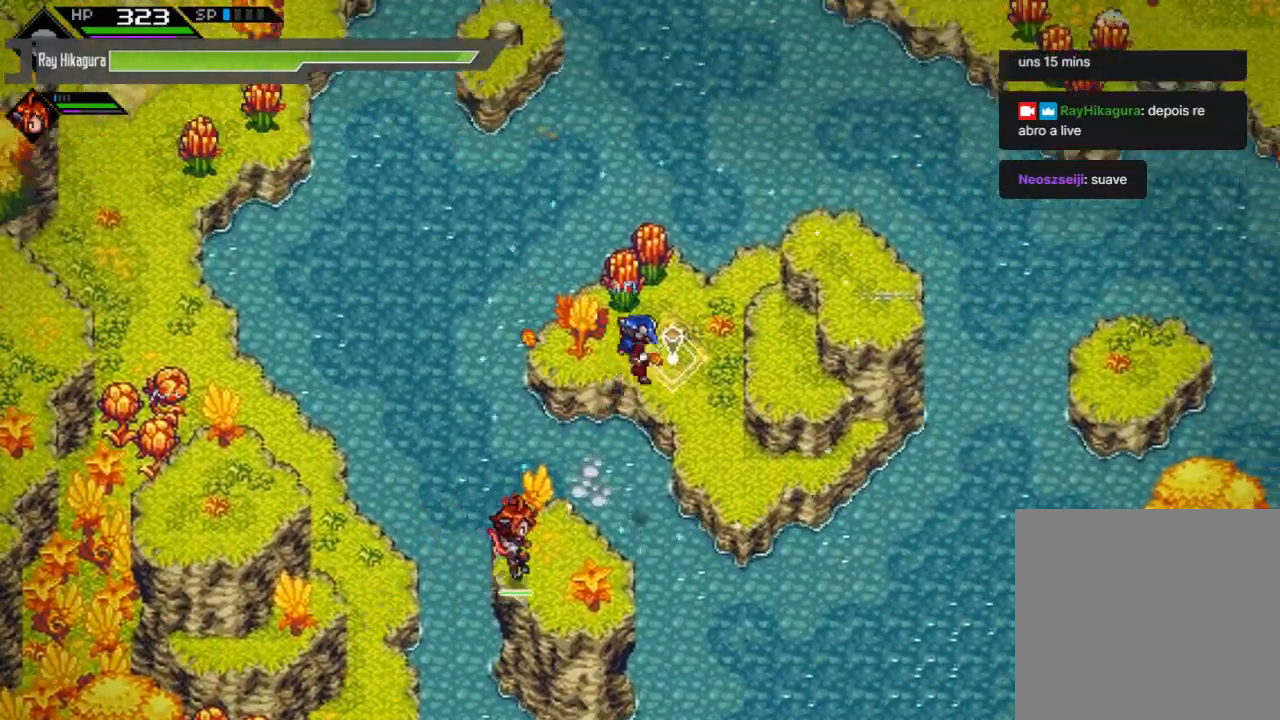
{"buttons": [], "left_stick": "up", "right_stick": "center", "events": [[200, "left_stick", "center"], [467, "left_stick", "up"]]}
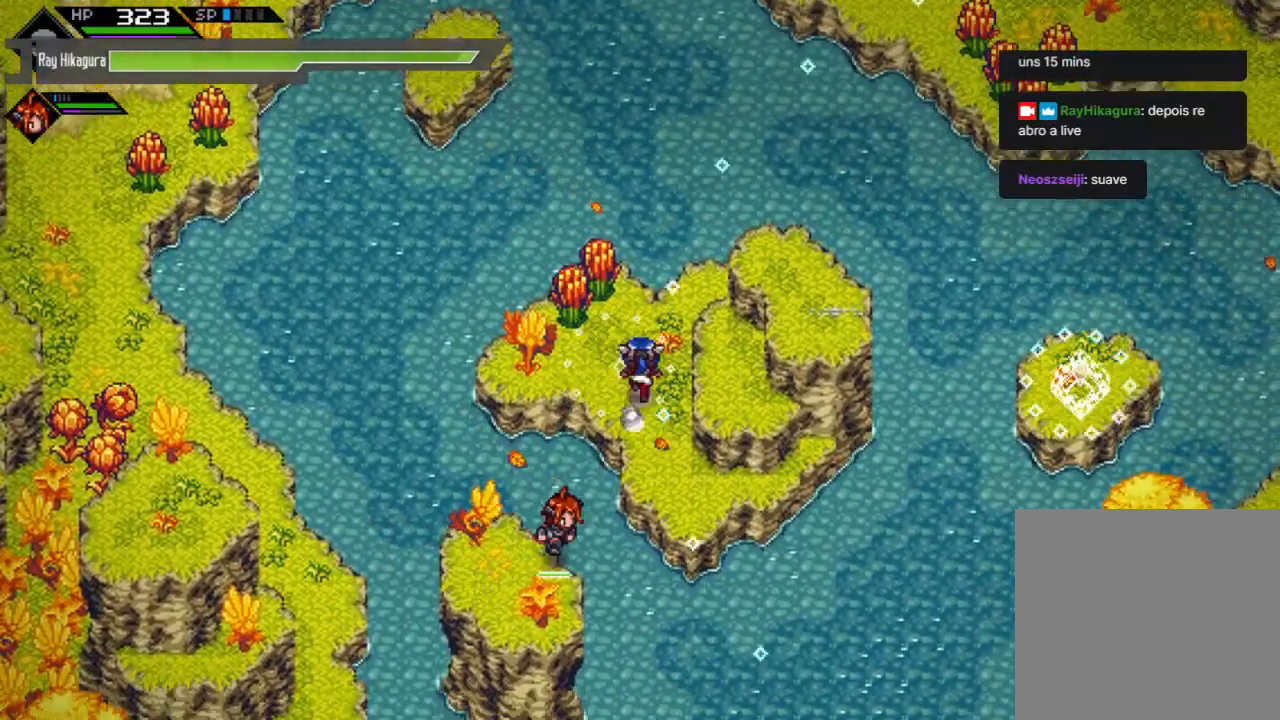
{"buttons": [], "left_stick": "right", "right_stick": "center", "events": [[133, "left_stick", "right"]]}
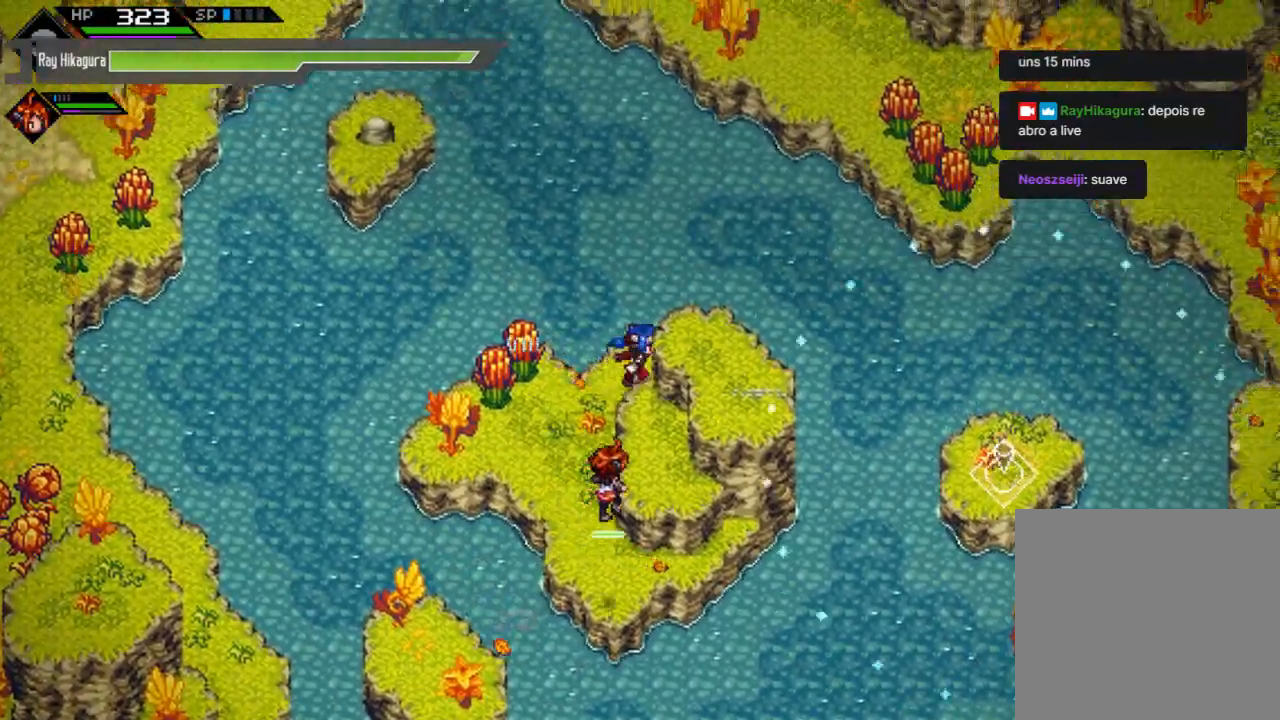
{"buttons": [], "left_stick": "center", "right_stick": "center", "events": [[100, "left_stick", "down-right"], [267, "left_stick", "right"], [500, "left_stick", "center"]]}
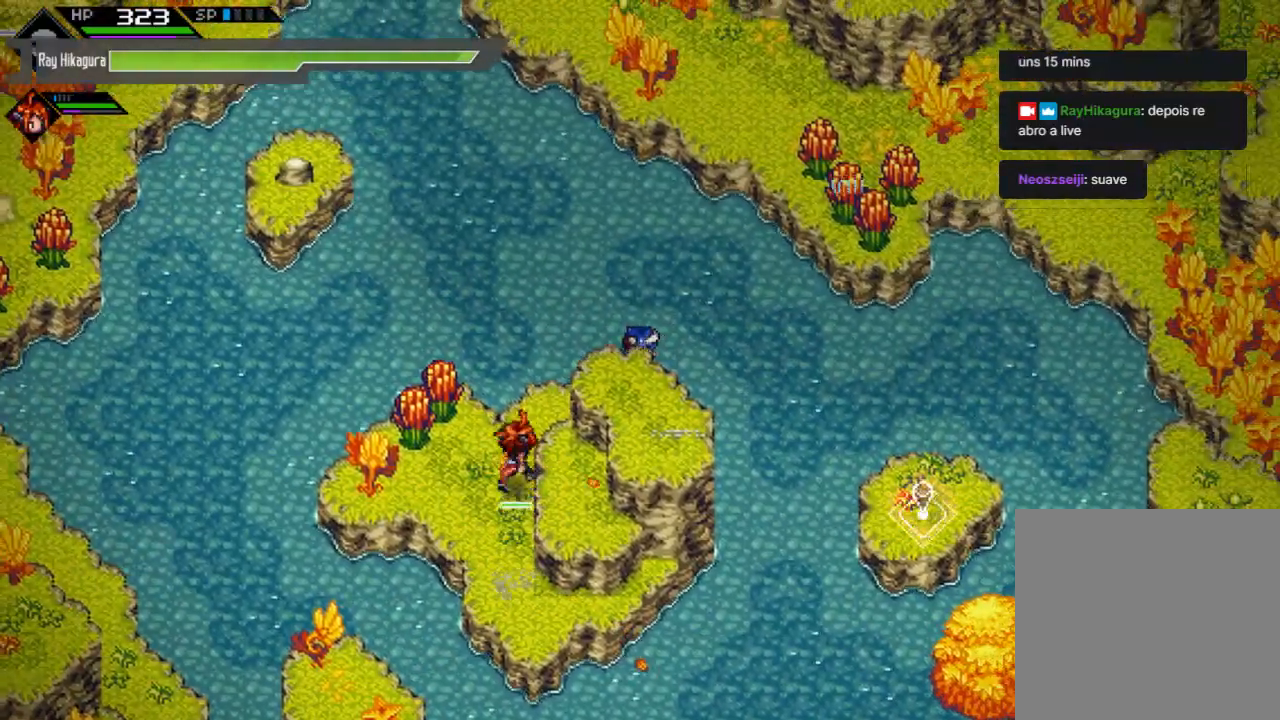
{"buttons": [], "left_stick": "down", "right_stick": "center", "events": [[133, "left_stick", "down-left"], [500, "left_stick", "down"]]}
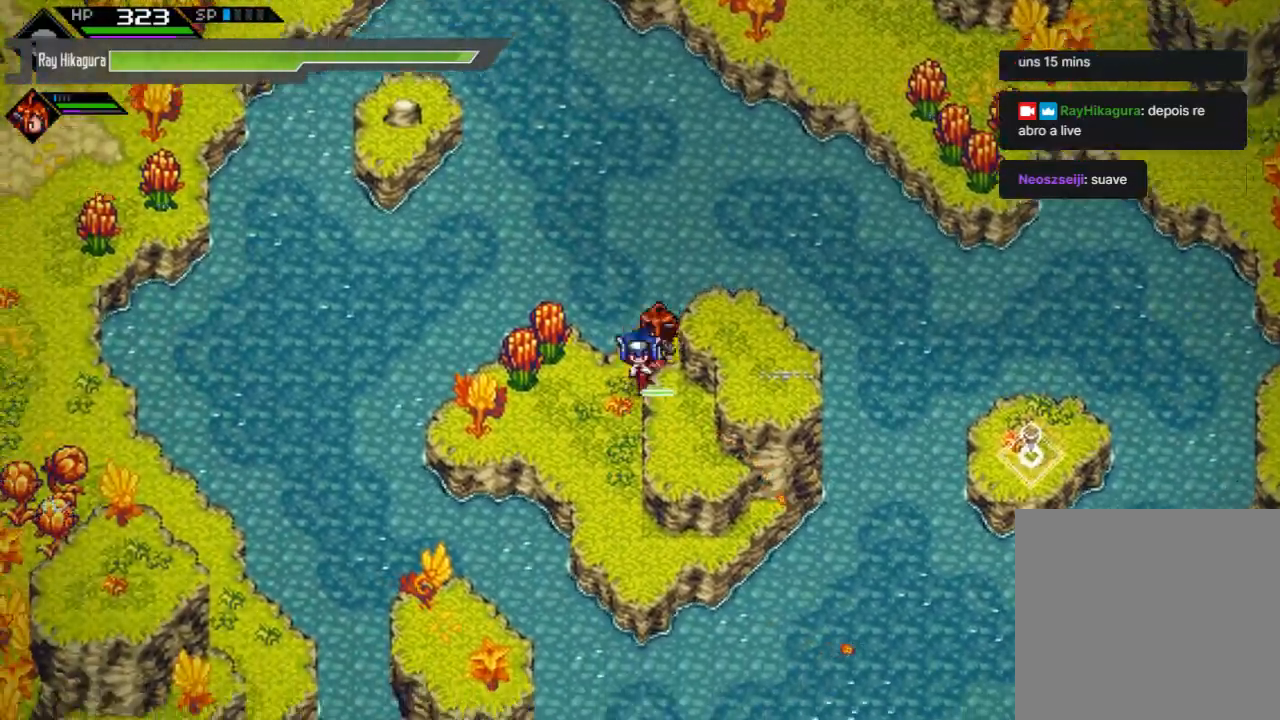
{"buttons": [], "left_stick": "right", "right_stick": "center", "events": [[200, "left_stick", "right"]]}